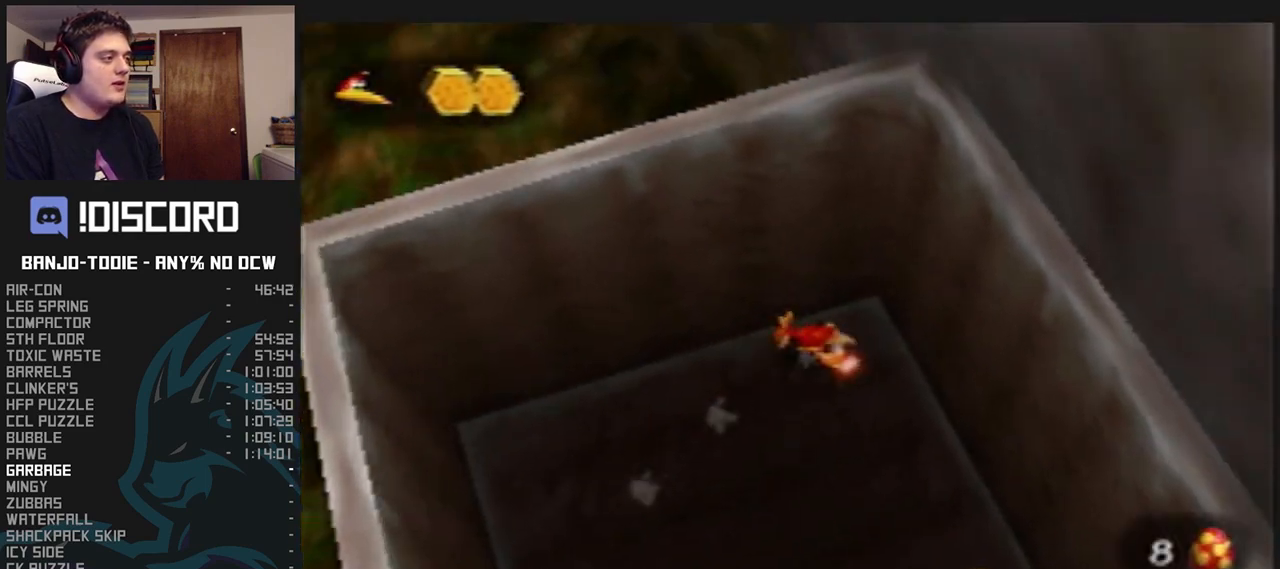
Gameplay with a controller (Nintendo layout); each line is a JSON object with the inputs held at the frame after it (dt_ms = milliseconds from this image to that frame). "events" lists button and stick changes between this image and that frame as [ms after this image, input, new state], when the widget could be followed in between. Not read: L3 R3.
{"dt_ms": 500, "buttons": ["L1"], "left_stick": "down-right", "events": [[233, "left_stick", "center"], [300, "left_stick", "down-right"], [433, "R1", "down"], [467, "R1", "up"]]}
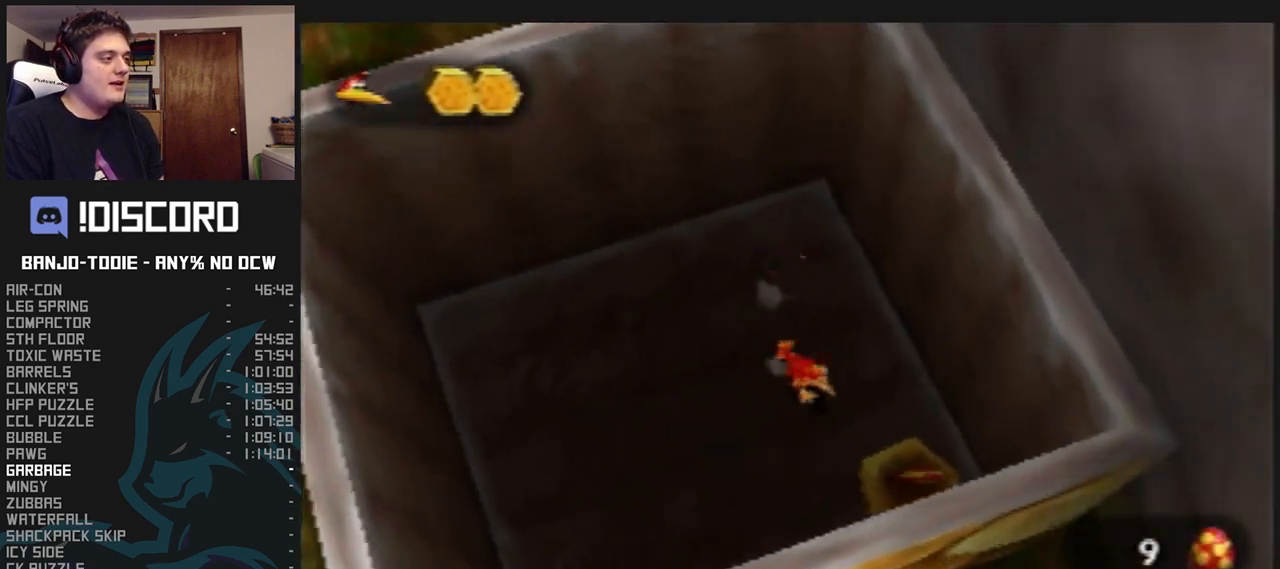
{"dt_ms": 500, "buttons": ["L1"], "left_stick": "left", "events": [[233, "left_stick", "left"]]}
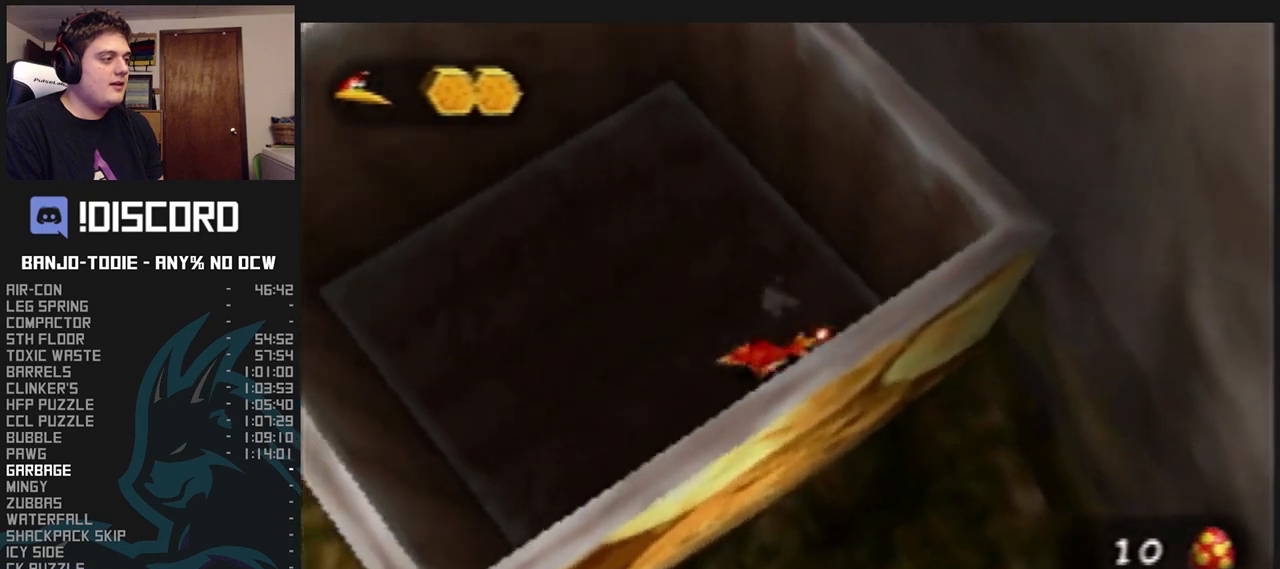
{"dt_ms": 500, "buttons": ["L1"], "left_stick": "up-left", "events": [[133, "Z", "down"], [233, "A", "down"], [333, "left_stick", "up-left"], [433, "A", "up"], [467, "Z", "up"]]}
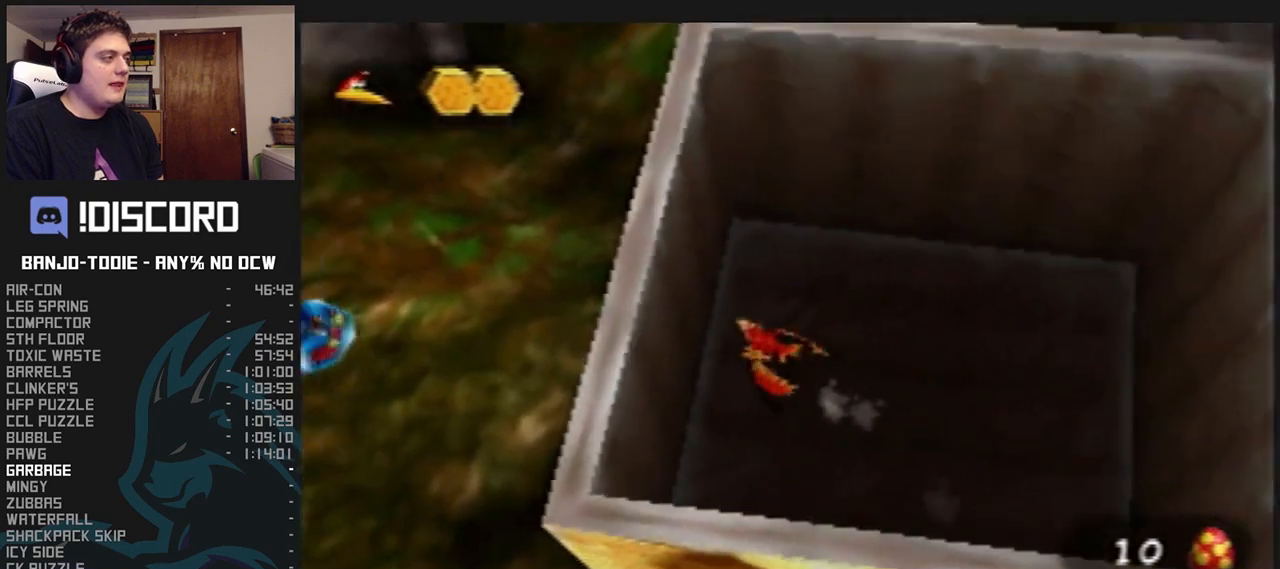
{"dt_ms": 500, "buttons": ["L1"], "left_stick": "up", "events": [[433, "left_stick", "up"]]}
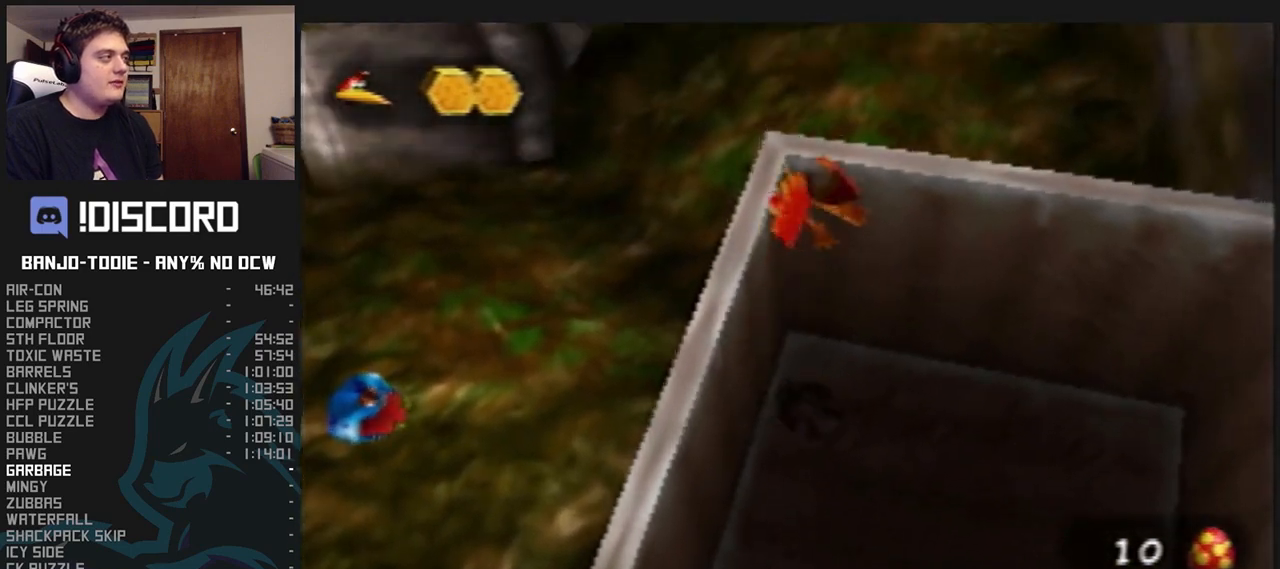
{"dt_ms": 500, "buttons": ["L1"], "left_stick": "up", "events": []}
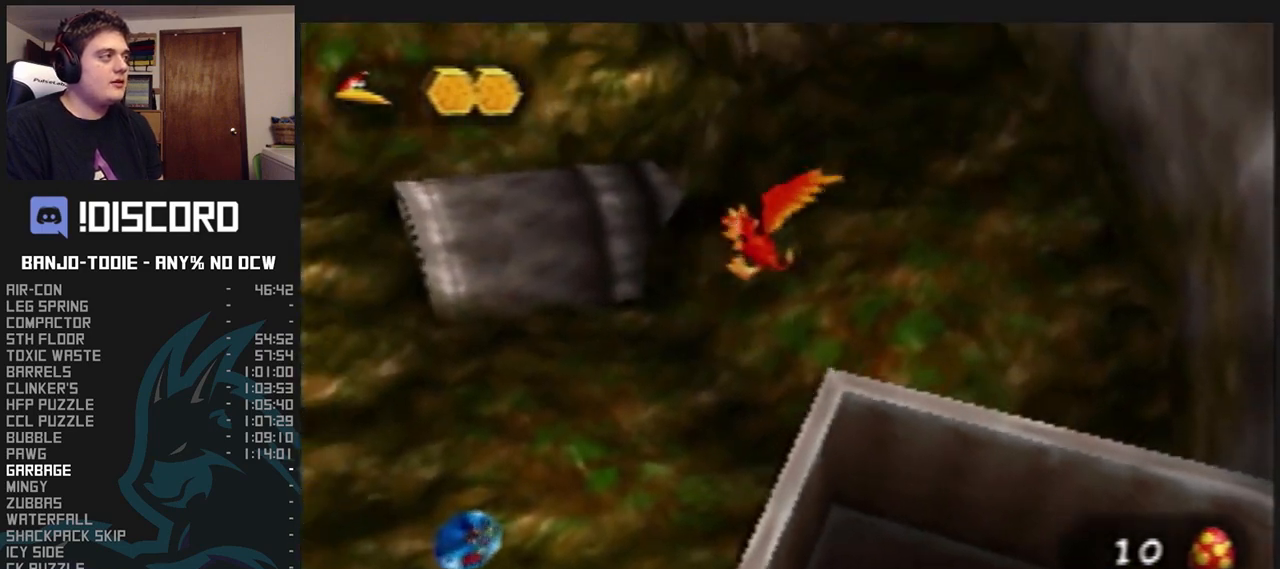
{"dt_ms": 500, "buttons": ["L1"], "left_stick": "up-left", "events": [[467, "left_stick", "up-left"]]}
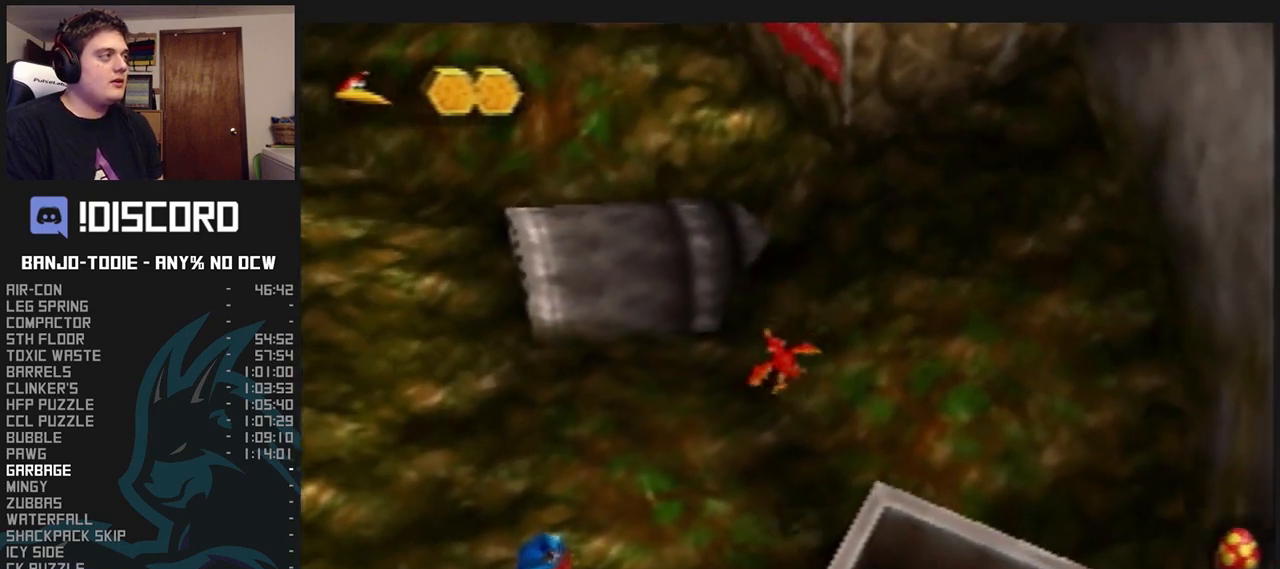
{"dt_ms": 500, "buttons": ["L1"], "left_stick": "up-left", "events": []}
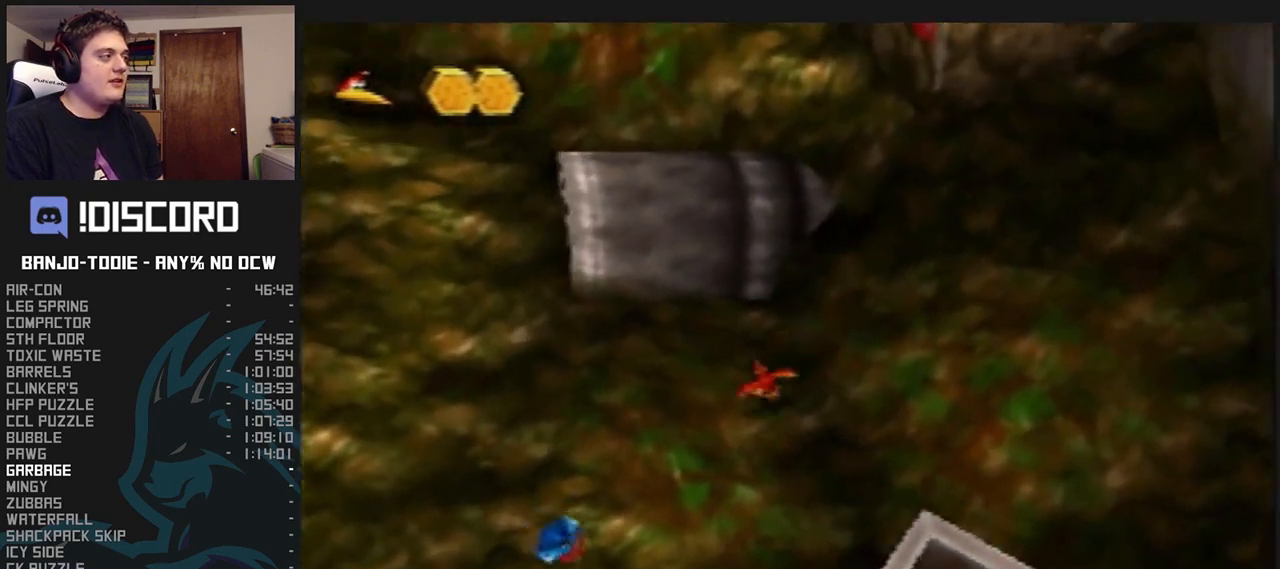
{"dt_ms": 500, "buttons": ["A", "L1"], "left_stick": "up", "events": [[133, "left_stick", "up"], [200, "A", "down"], [300, "R1", "down"], [333, "R1", "up"]]}
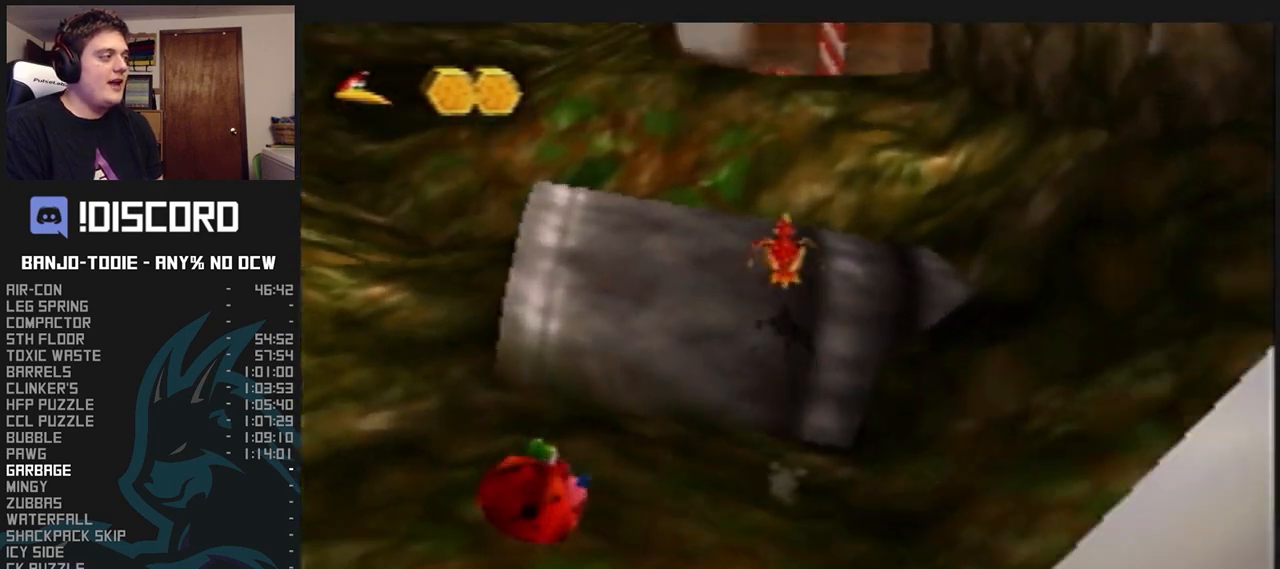
{"dt_ms": 500, "buttons": ["L1", "C_LEFT"], "left_stick": "up", "events": [[33, "A", "up"], [133, "A", "down"], [233, "A", "up"], [400, "C_LEFT", "down"]]}
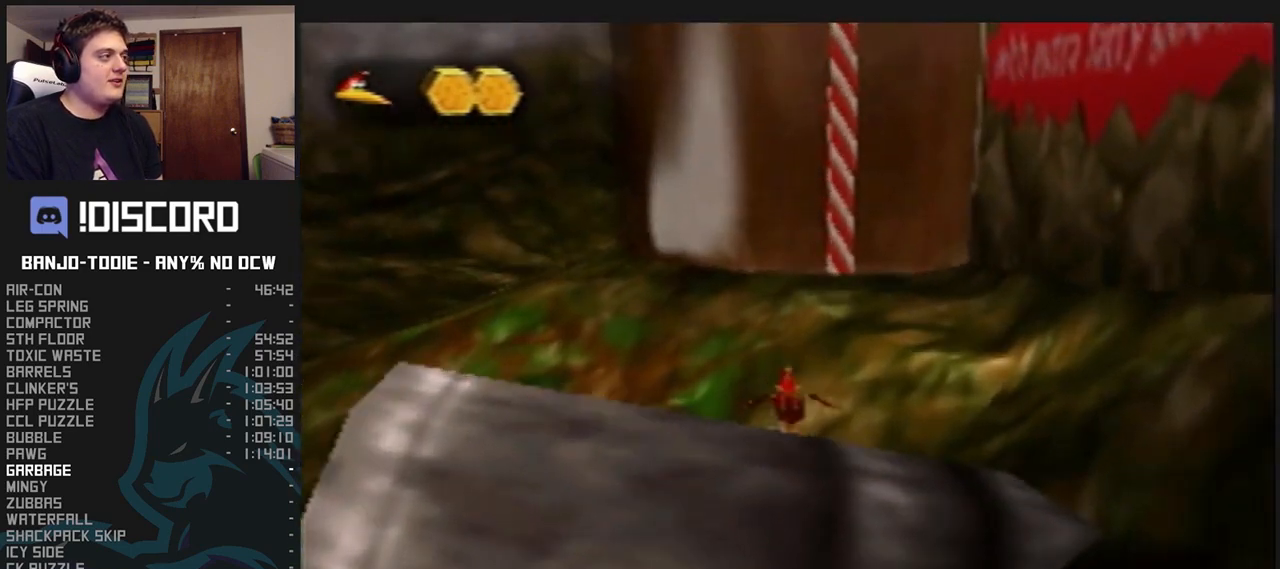
{"dt_ms": 500, "buttons": ["L1", "Z"], "left_stick": "up", "events": [[400, "C_LEFT", "up"], [500, "Z", "down"]]}
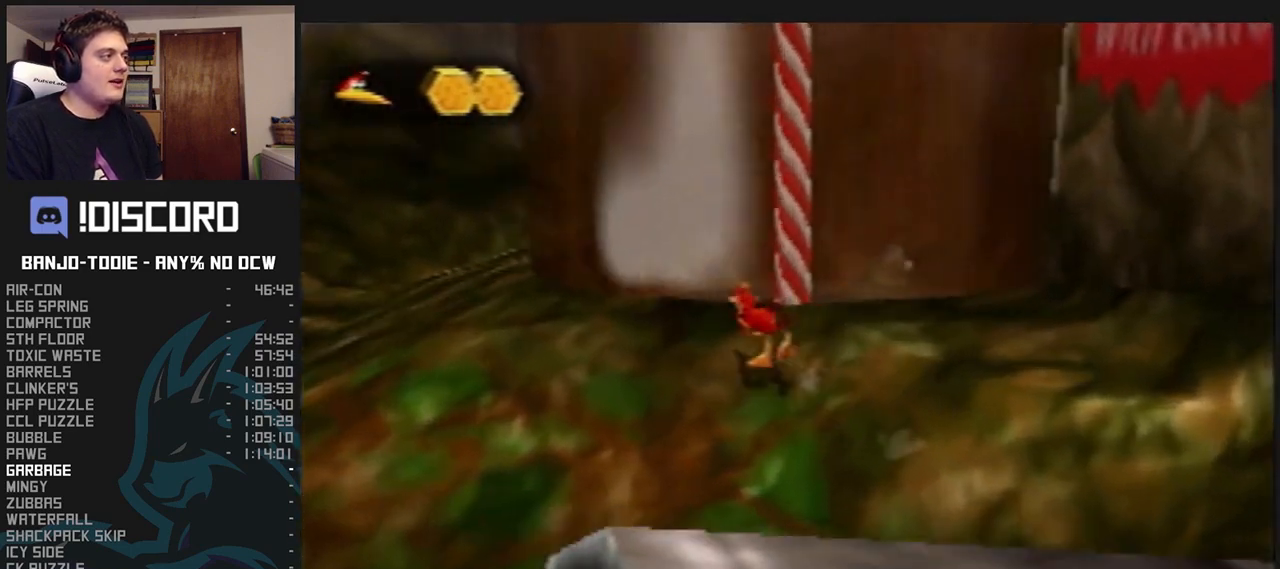
{"dt_ms": 500, "buttons": ["A", "L1"], "left_stick": "up", "events": [[100, "left_stick", "center"], [133, "A", "down"], [367, "Z", "up"], [467, "left_stick", "up"]]}
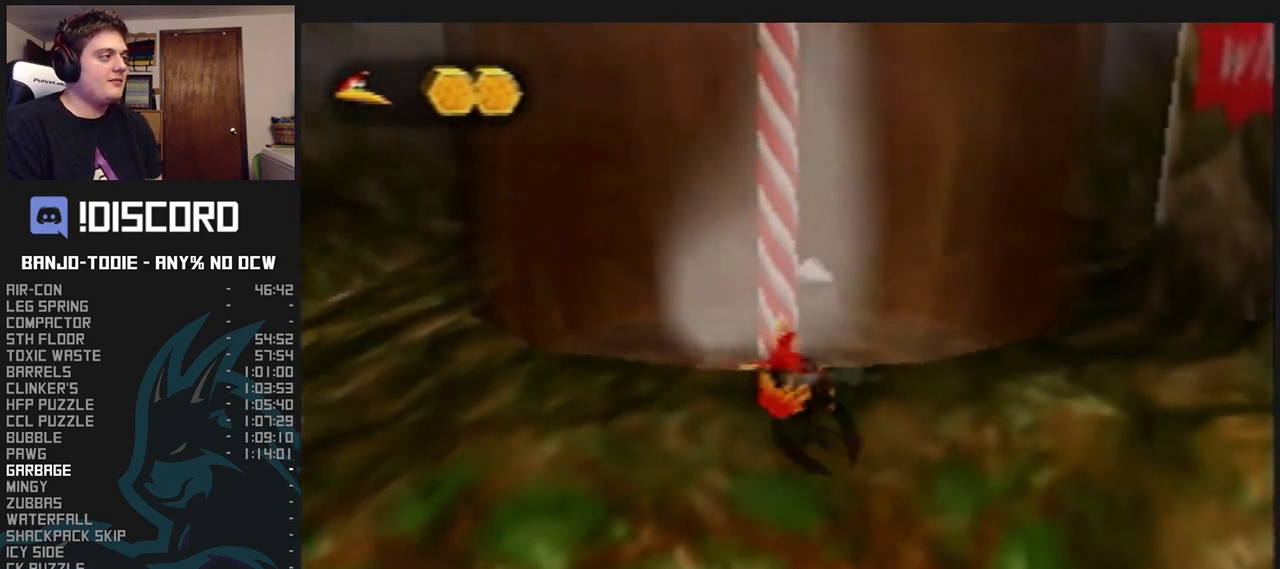
{"dt_ms": 500, "buttons": ["A", "L1"], "left_stick": "up", "events": []}
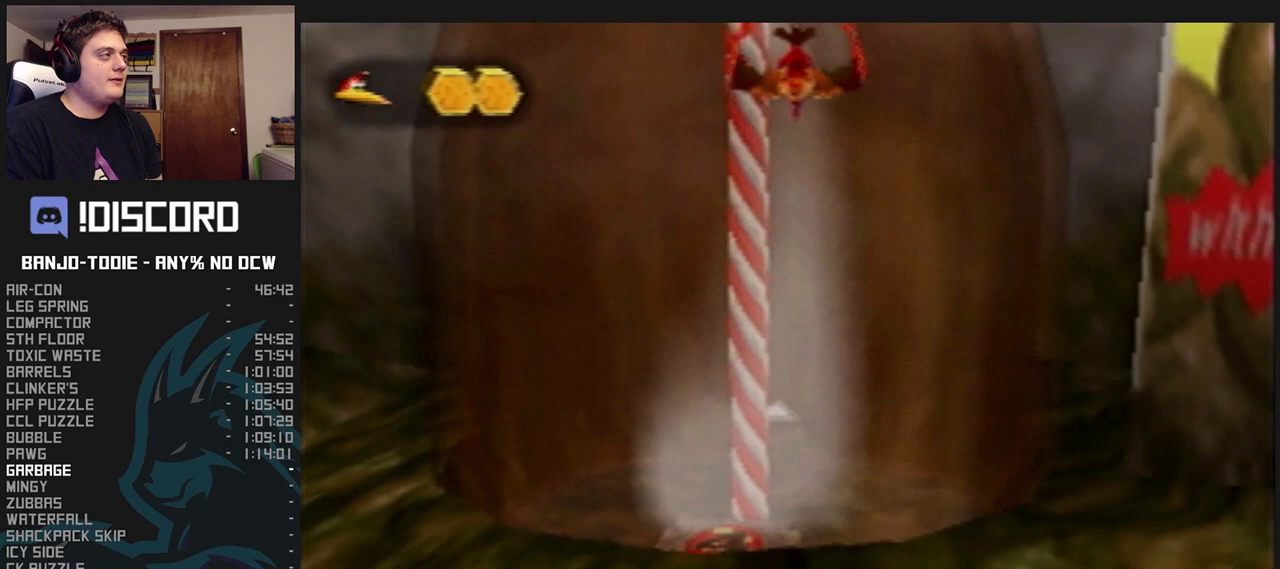
{"dt_ms": 500, "buttons": ["L1"], "left_stick": "up", "events": [[100, "left_stick", "up-left"], [433, "A", "up"], [433, "R1", "down"], [467, "R1", "up"], [467, "left_stick", "up"]]}
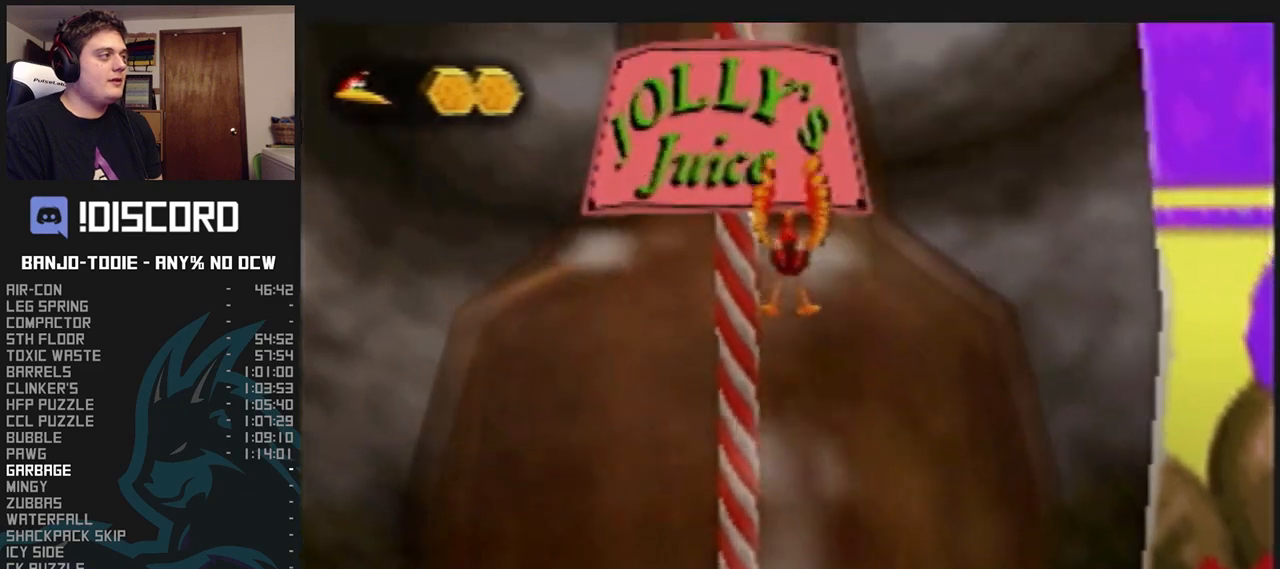
{"dt_ms": 500, "buttons": ["L1", "Z"], "left_stick": "up", "events": [[100, "left_stick", "up-left"], [233, "Z", "down"], [233, "left_stick", "up"], [300, "A", "down"], [367, "A", "up"], [433, "A", "down"], [500, "A", "up"]]}
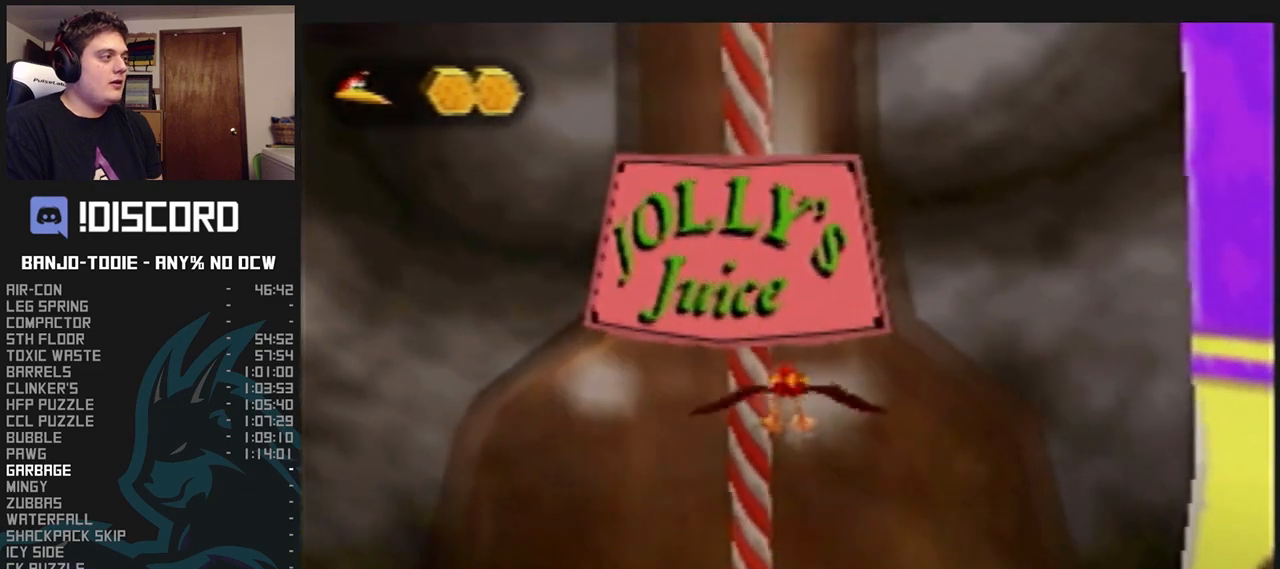
{"dt_ms": 1000, "buttons": ["L1"], "left_stick": "right", "events": [[67, "A", "down"], [67, "left_stick", "up-right"], [100, "A", "up"], [167, "A", "down"], [233, "Z", "up"], [233, "left_stick", "right"], [700, "A", "up"], [767, "A", "down"], [800, "A", "up"], [933, "A", "down"], [967, "A", "up"]]}
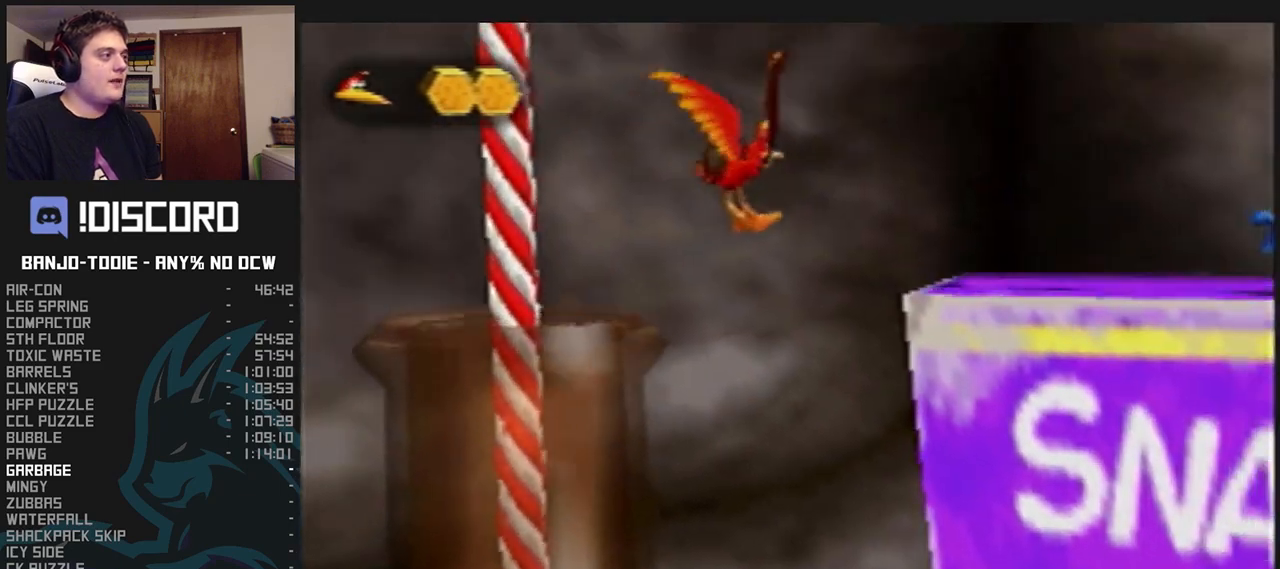
{"dt_ms": 500, "buttons": ["A", "L1"], "left_stick": "right", "events": [[33, "A", "down"], [67, "A", "up"], [167, "A", "down"], [233, "A", "up"], [267, "A", "down"], [300, "A", "up"], [400, "A", "down"], [433, "A", "up"], [500, "A", "down"]]}
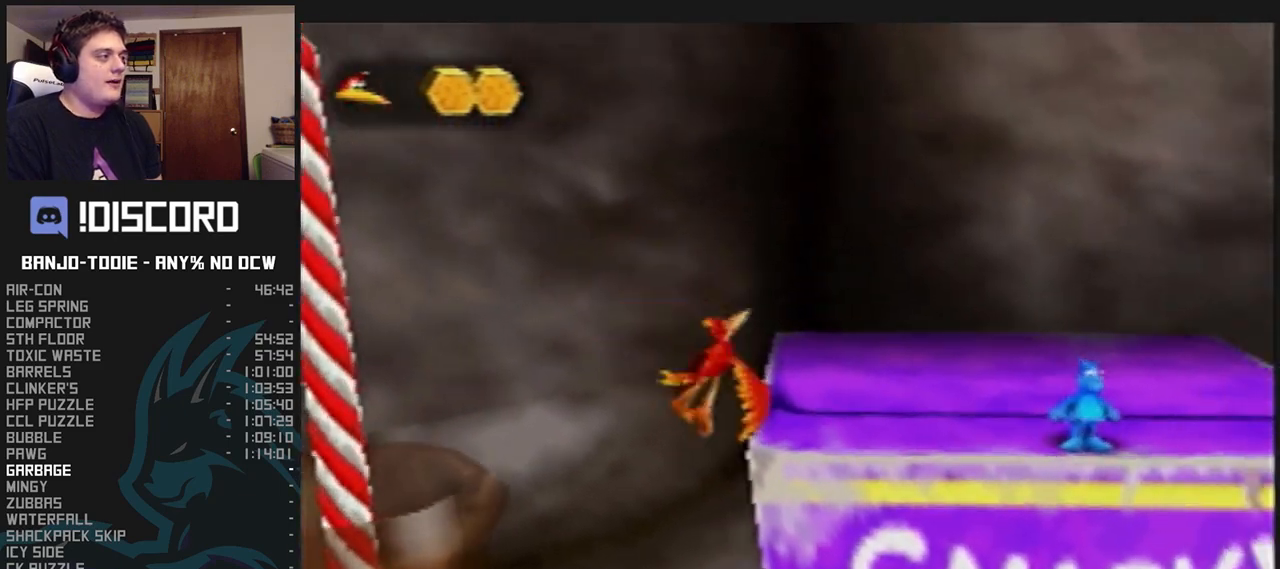
{"dt_ms": 500, "buttons": ["L1", "C_RIGHT"], "left_stick": "up-right", "events": [[33, "A", "up"], [167, "left_stick", "up-right"], [233, "C_RIGHT", "down"]]}
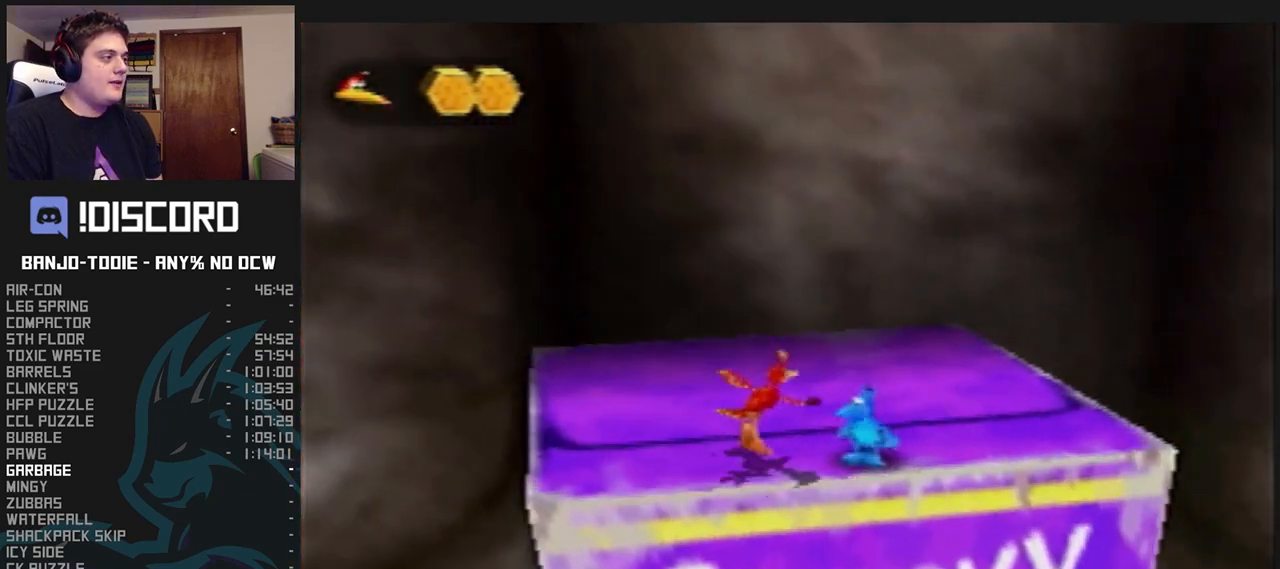
{"dt_ms": 500, "buttons": ["L1", "Z"], "left_stick": "down-left", "events": [[133, "left_stick", "down-right"], [233, "left_stick", "down-left"], [333, "C_RIGHT", "up"], [367, "Z", "down"]]}